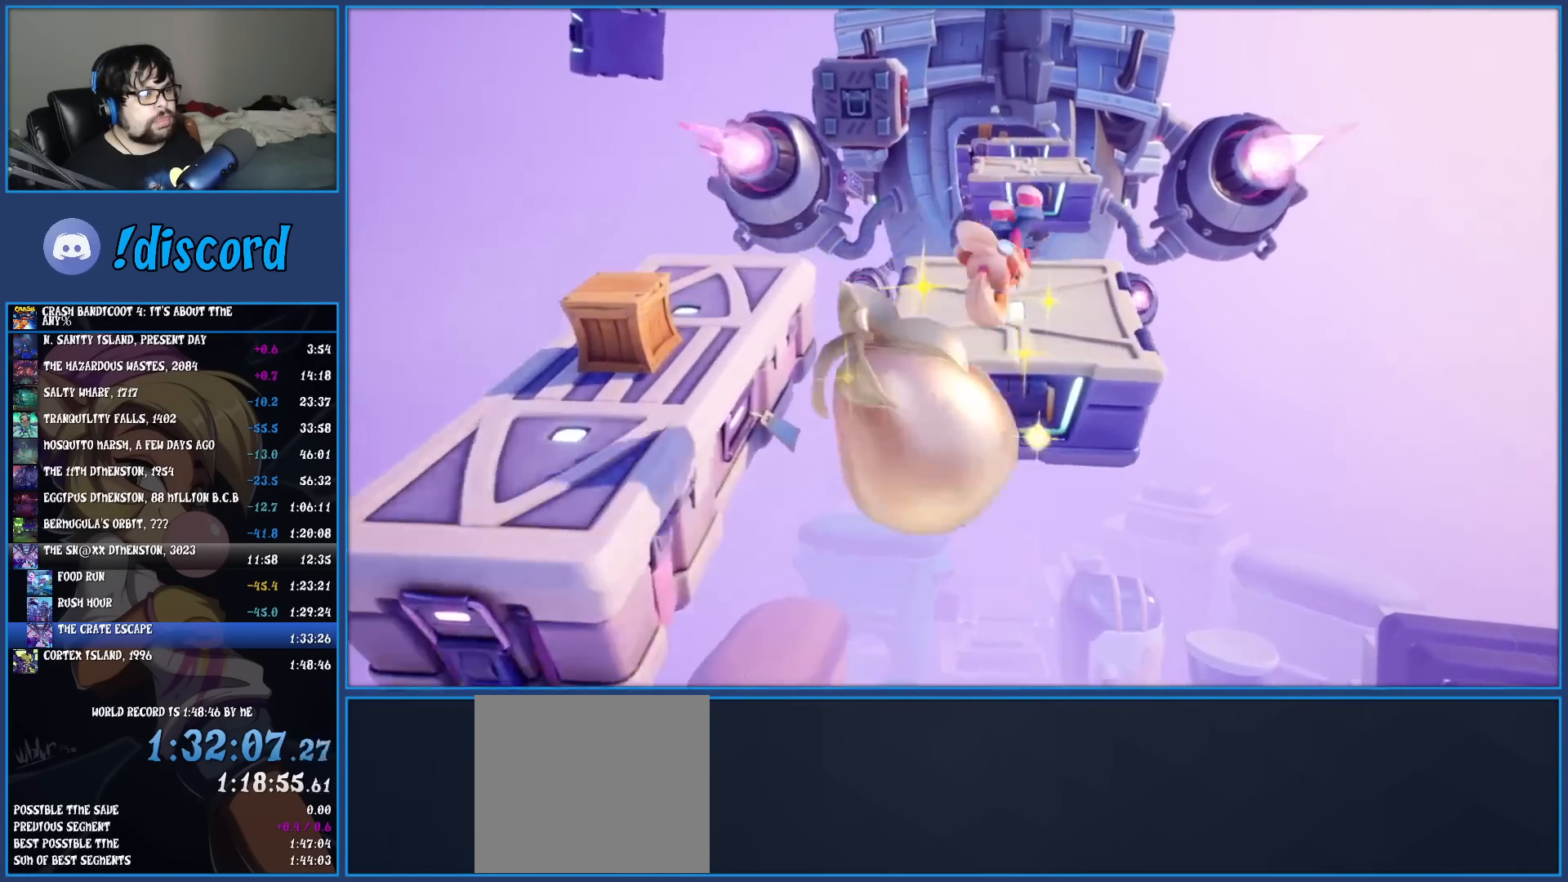
Gameplay with a controller (PlayStation layout); each line is a JSON object with the inputs held at the frame after it. "events" lists button and stick changes between this image and that frame as [ms after this image, input, new state], when the widget could be followed in between. Not read: L3 R3 right_stick.
{"buttons": ["CROSS"], "left_stick": "up", "events": [[250, "CROSS", "down"]]}
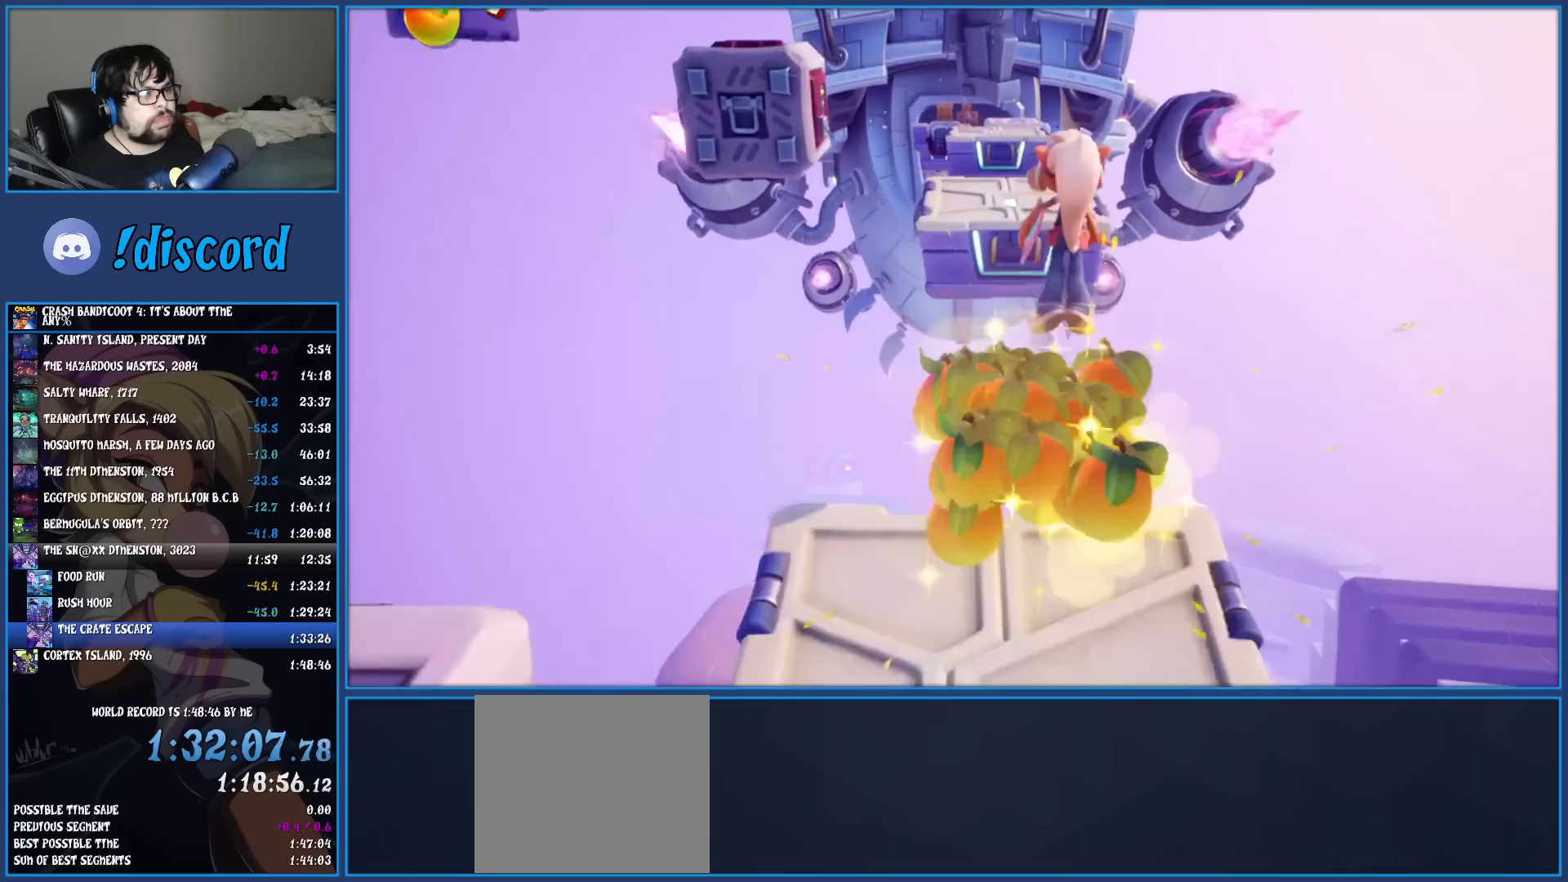
{"buttons": [], "left_stick": "up", "events": [[67, "CROSS", "up"]]}
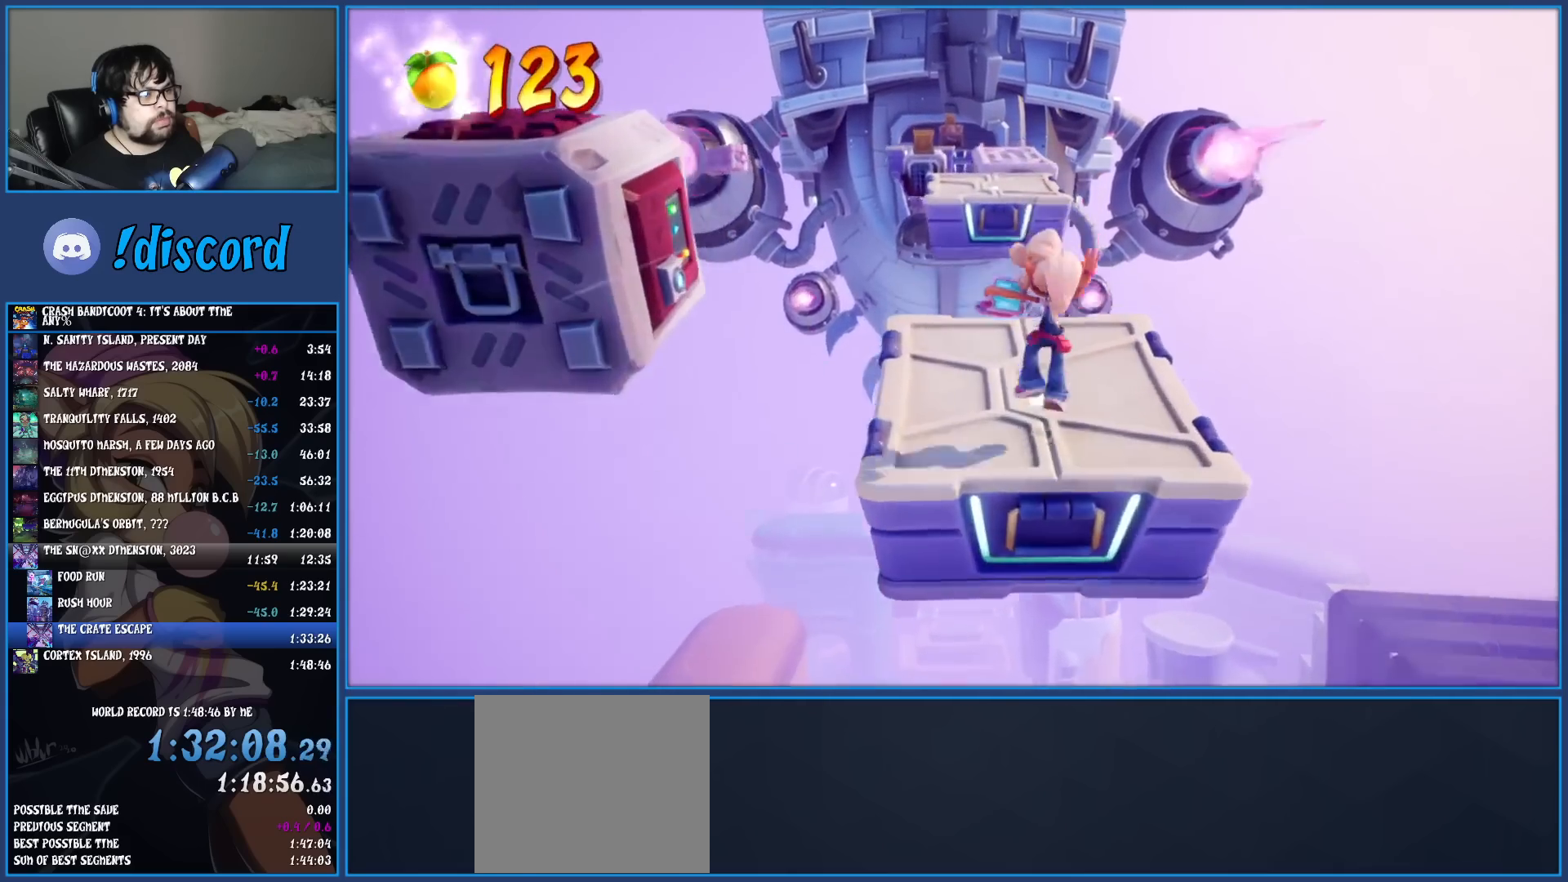
{"buttons": [], "left_stick": "up", "events": [[33, "CROSS", "down"], [150, "CROSS", "up"]]}
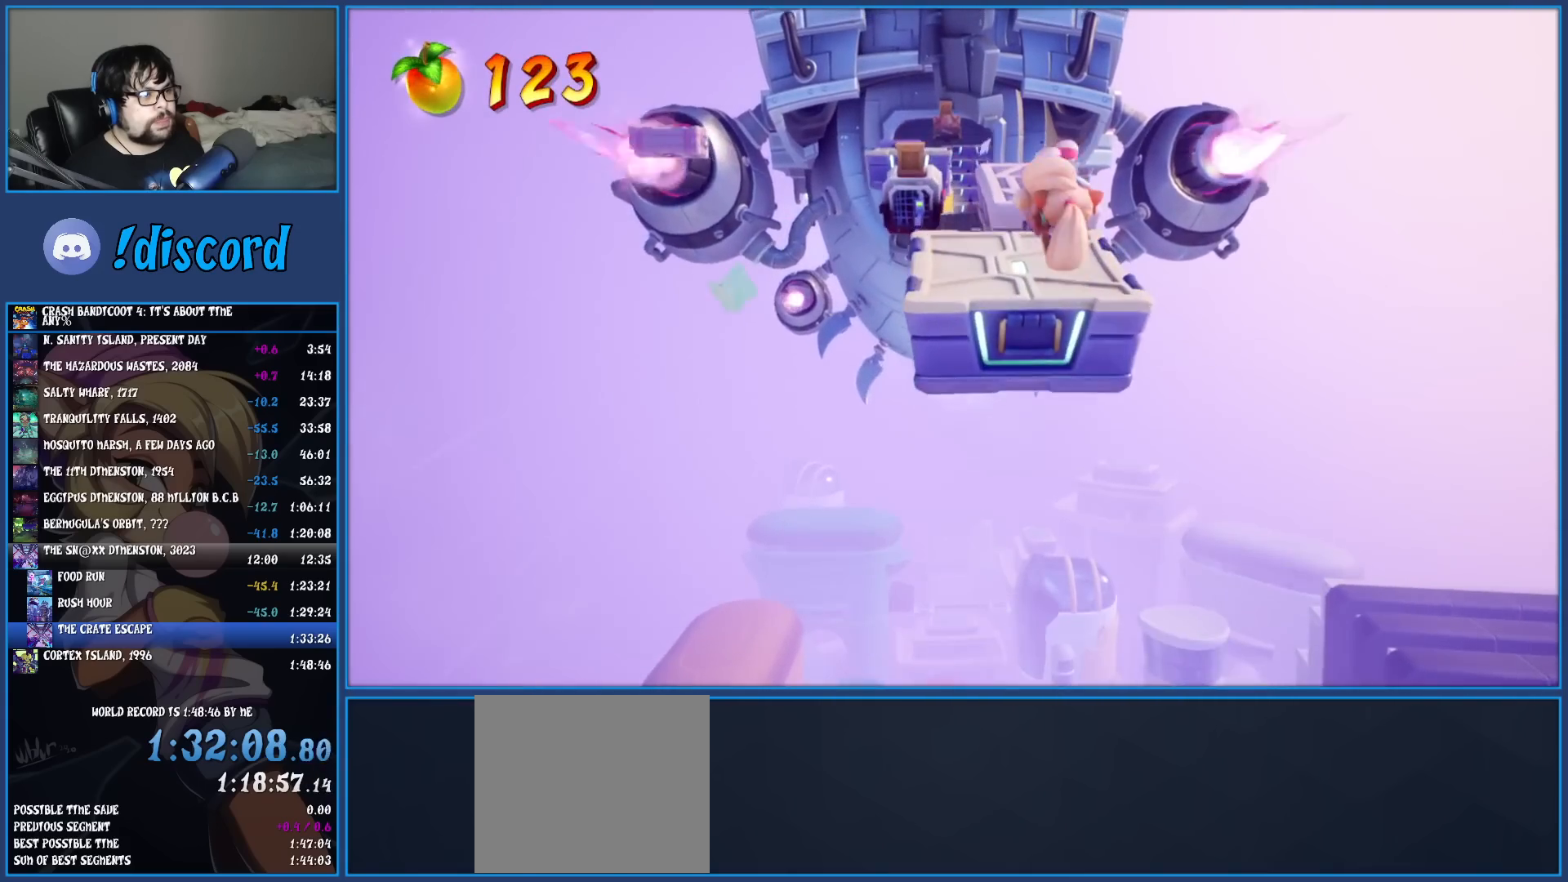
{"buttons": [], "left_stick": "up-right", "events": [[267, "CROSS", "down"], [317, "left_stick", "up-right"], [350, "CROSS", "up"]]}
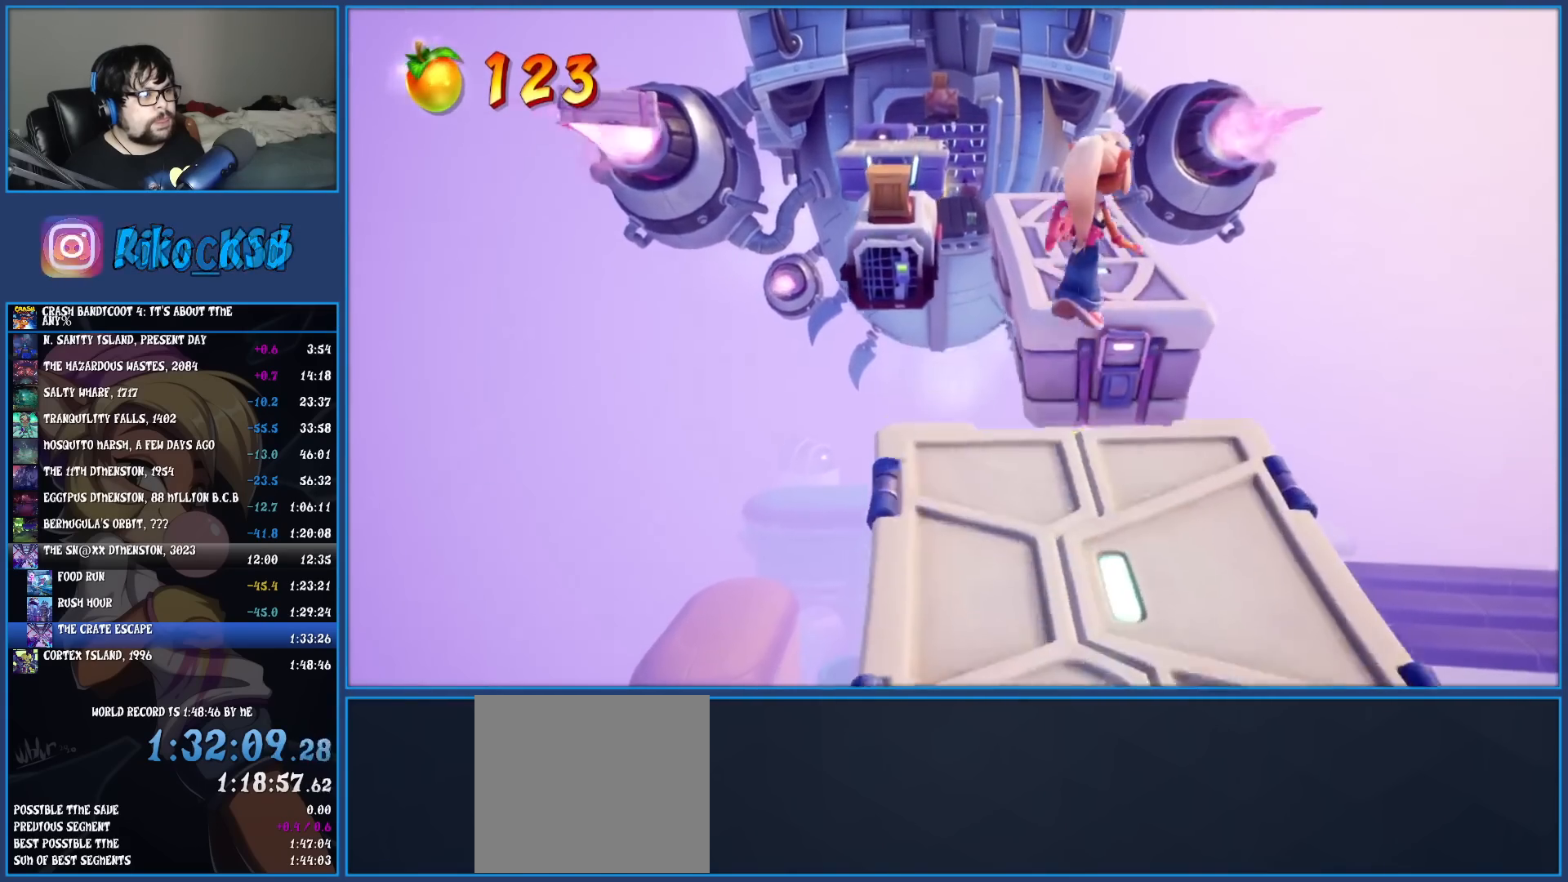
{"buttons": ["CROSS"], "left_stick": "up-left", "events": [[67, "left_stick", "up"], [383, "left_stick", "up-left"], [500, "CROSS", "down"]]}
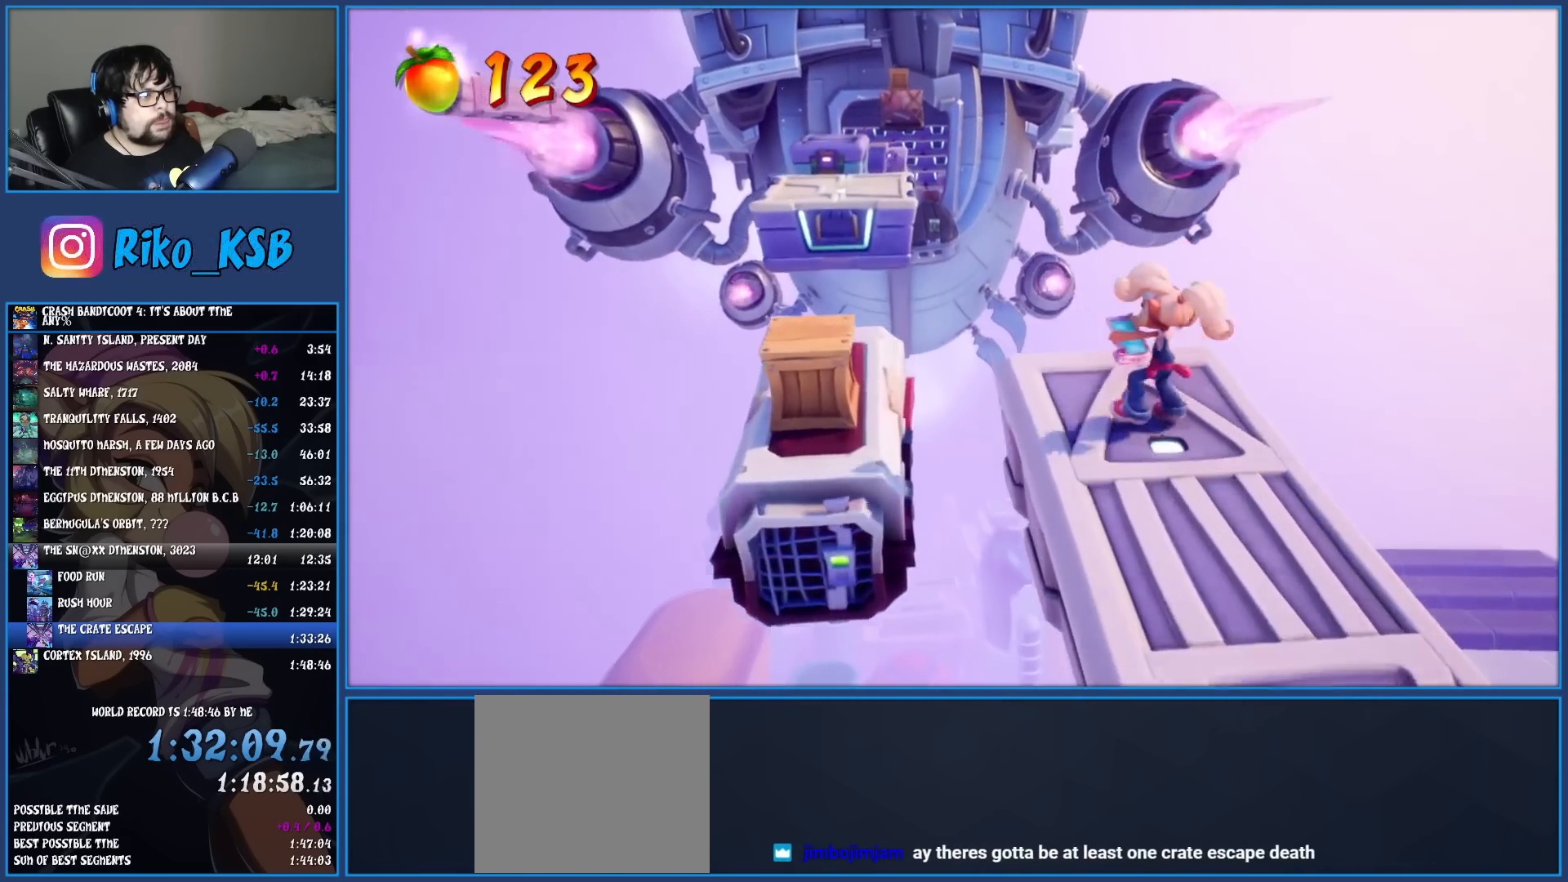
{"buttons": [], "left_stick": "up-left", "events": [[150, "CROSS", "up"]]}
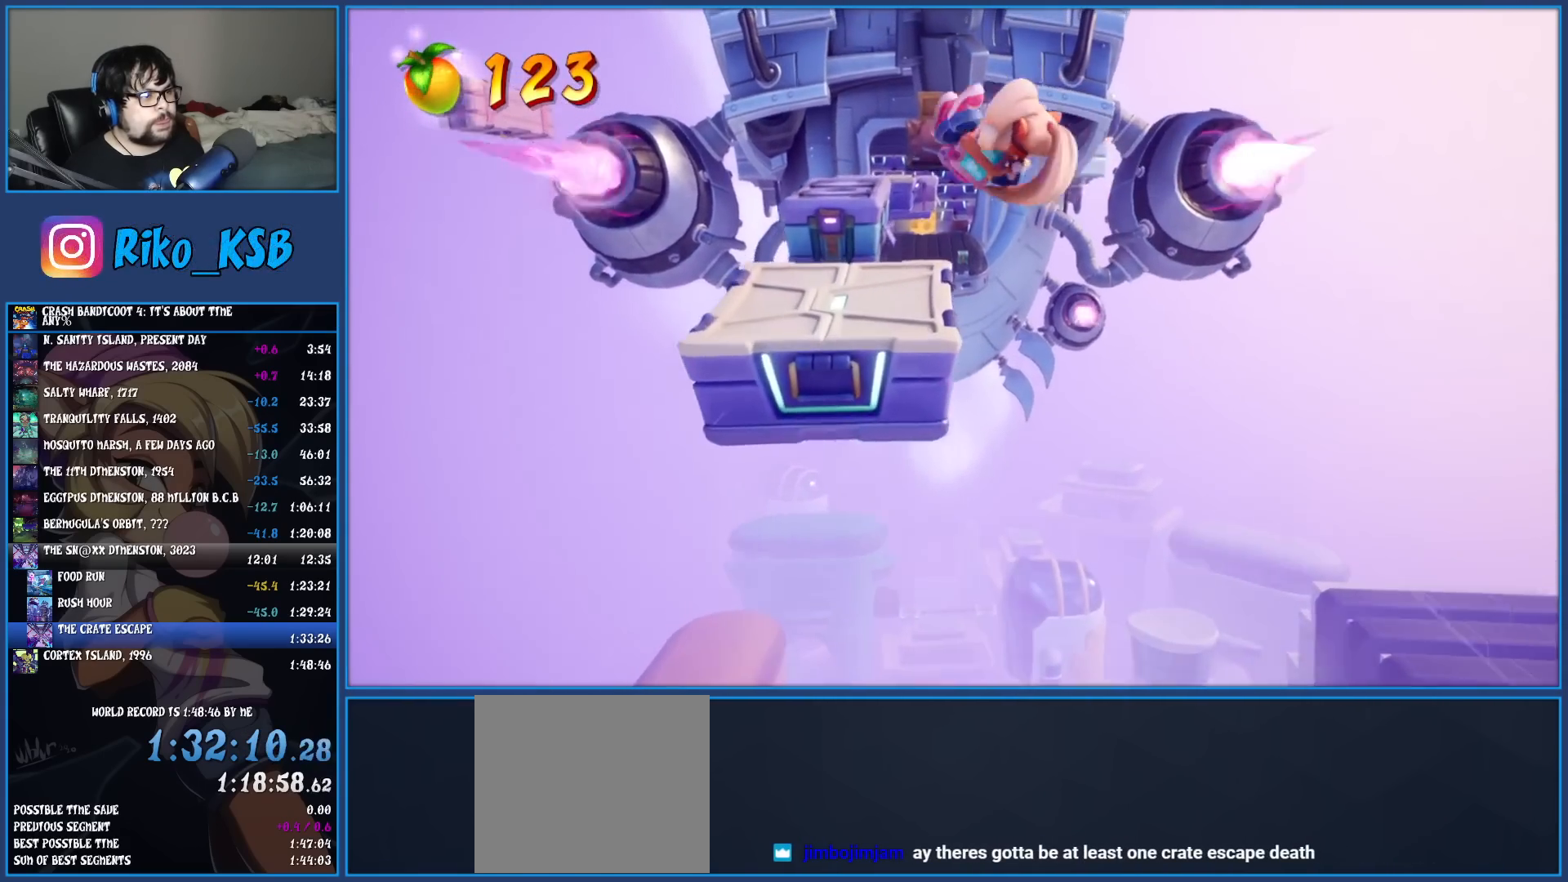
{"buttons": [], "left_stick": "up", "events": [[317, "CROSS", "down"], [317, "left_stick", "up"], [417, "CROSS", "up"]]}
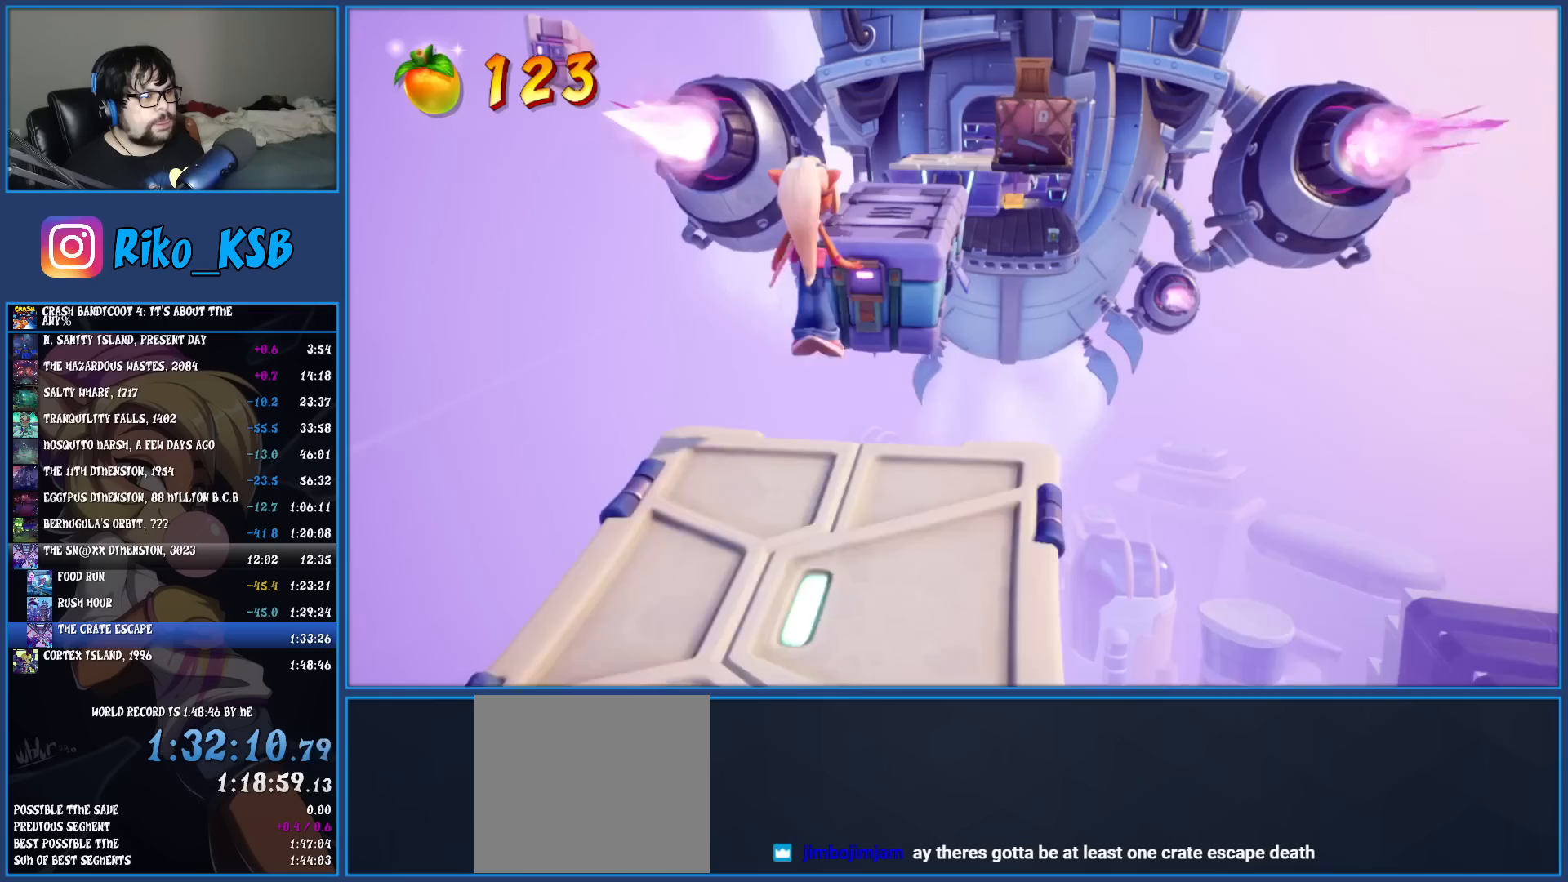
{"buttons": [], "left_stick": "up", "events": []}
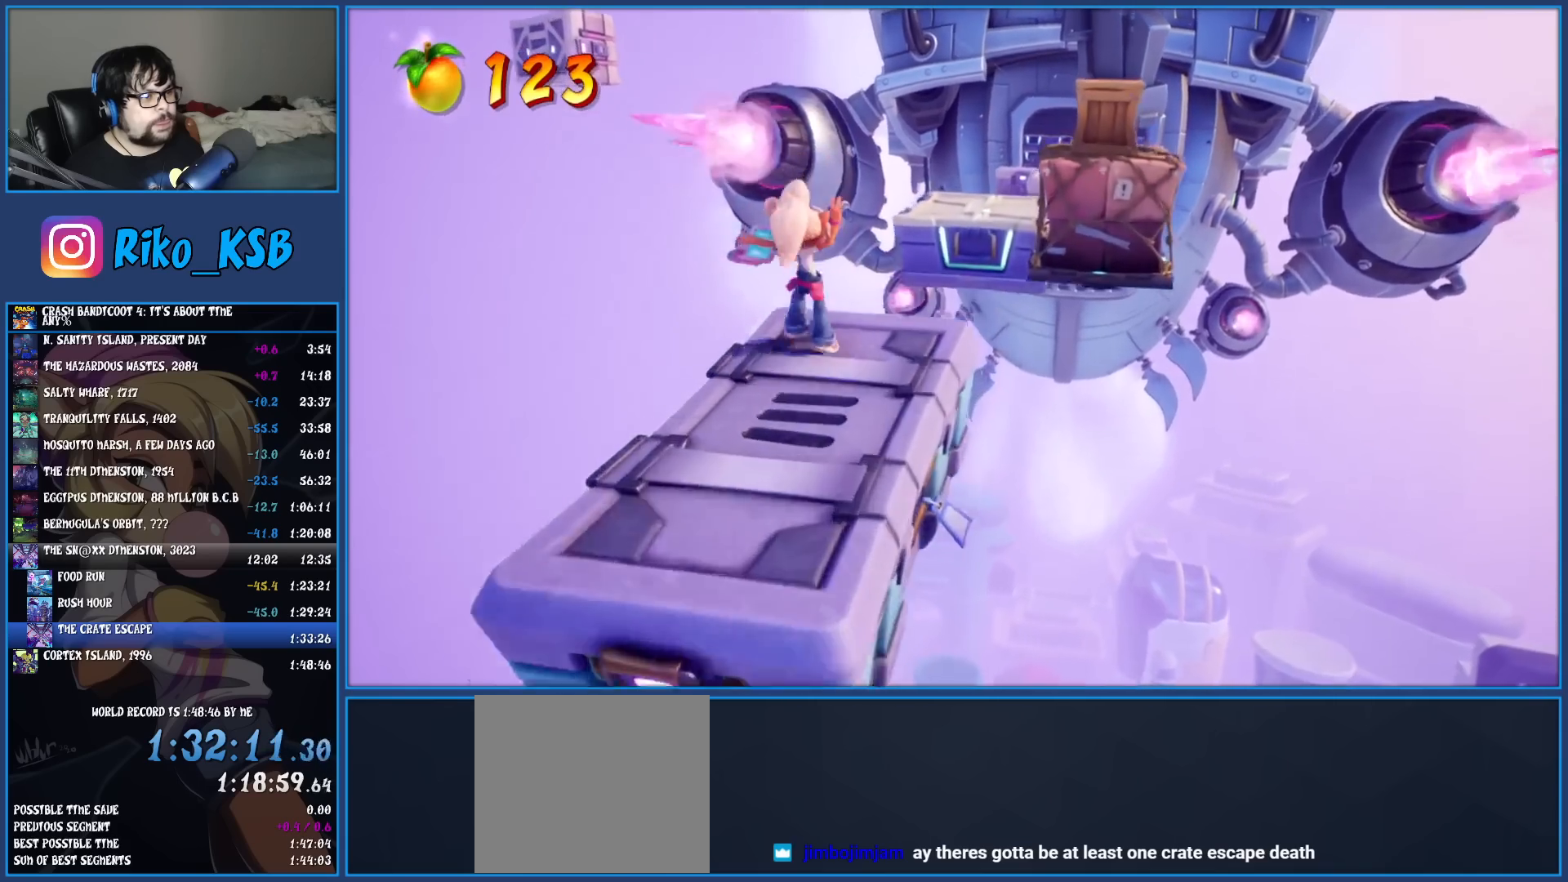
{"buttons": [], "left_stick": "up-right", "events": [[17, "CROSS", "down"], [133, "CROSS", "up"], [167, "left_stick", "up-right"]]}
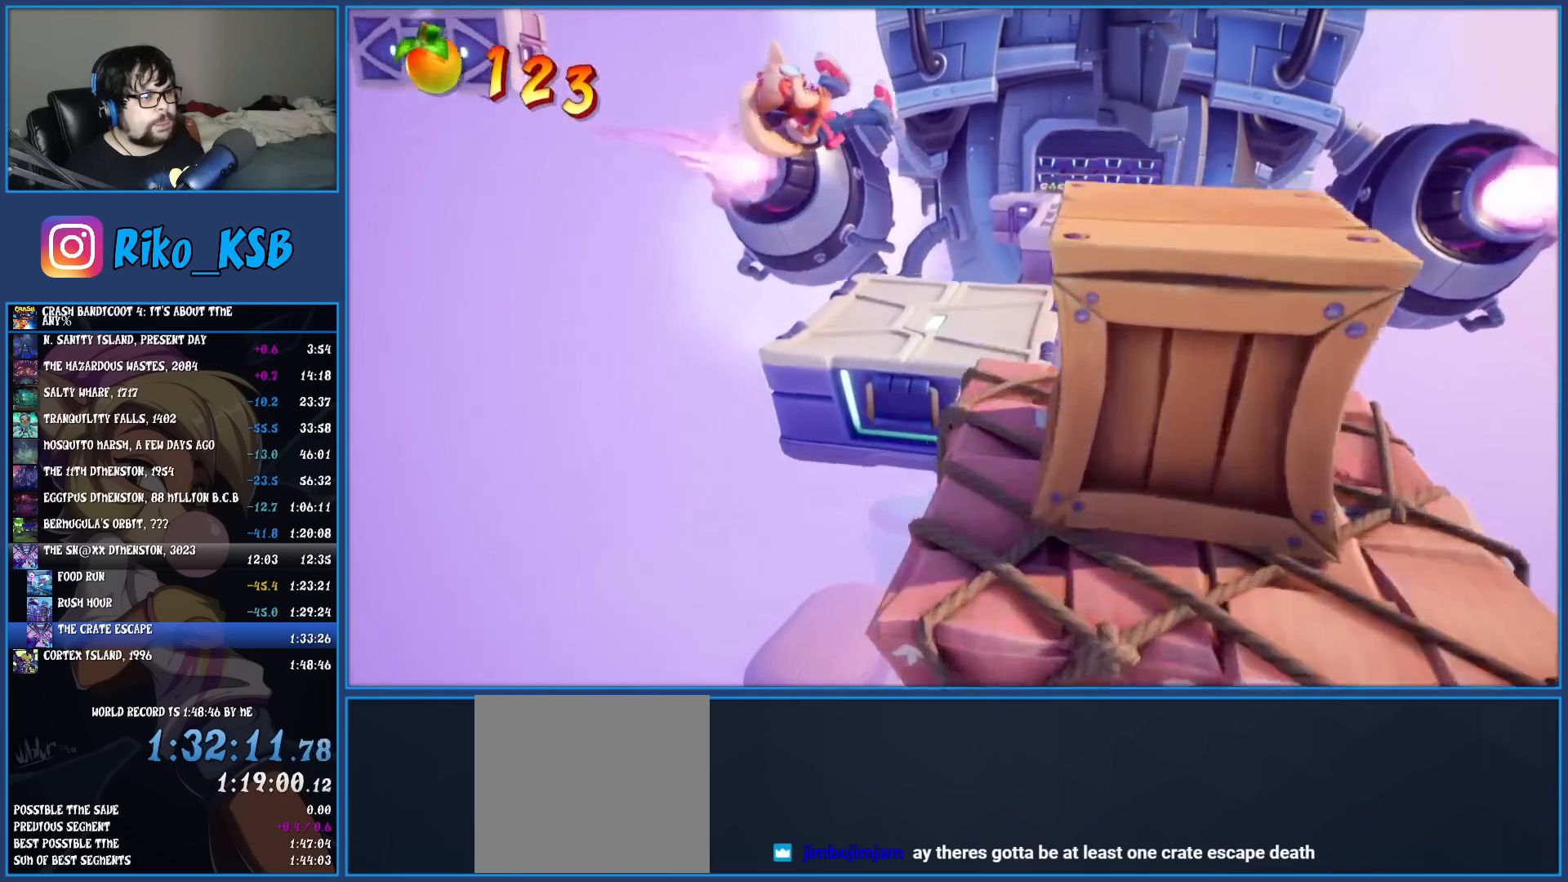
{"buttons": [], "left_stick": "up-right", "events": [[383, "CROSS", "down"], [467, "CROSS", "up"]]}
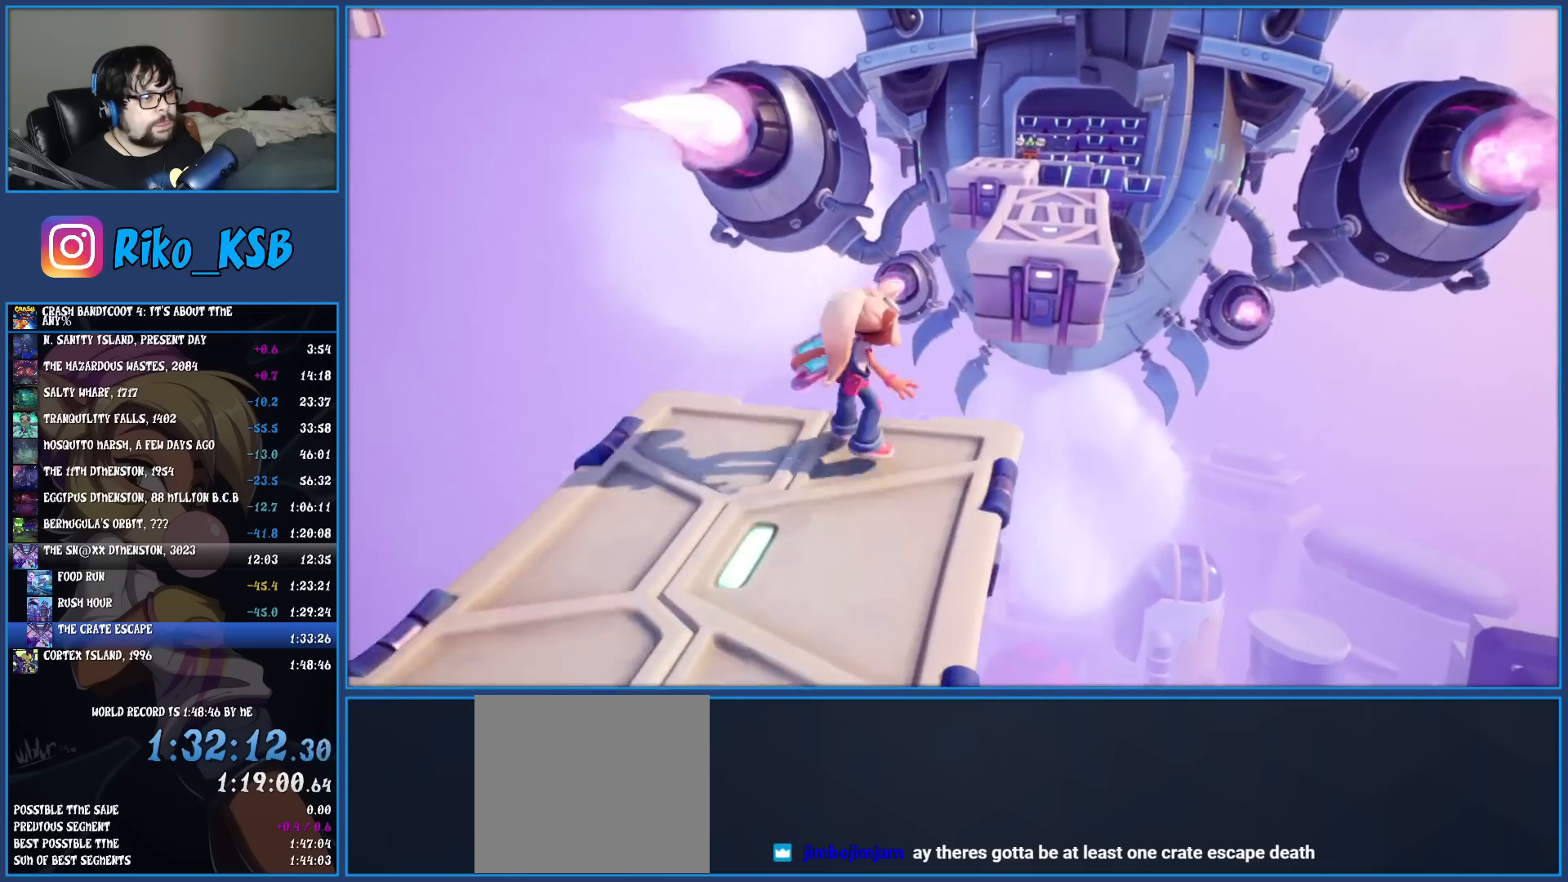
{"buttons": [], "left_stick": "up", "events": [[67, "left_stick", "up"]]}
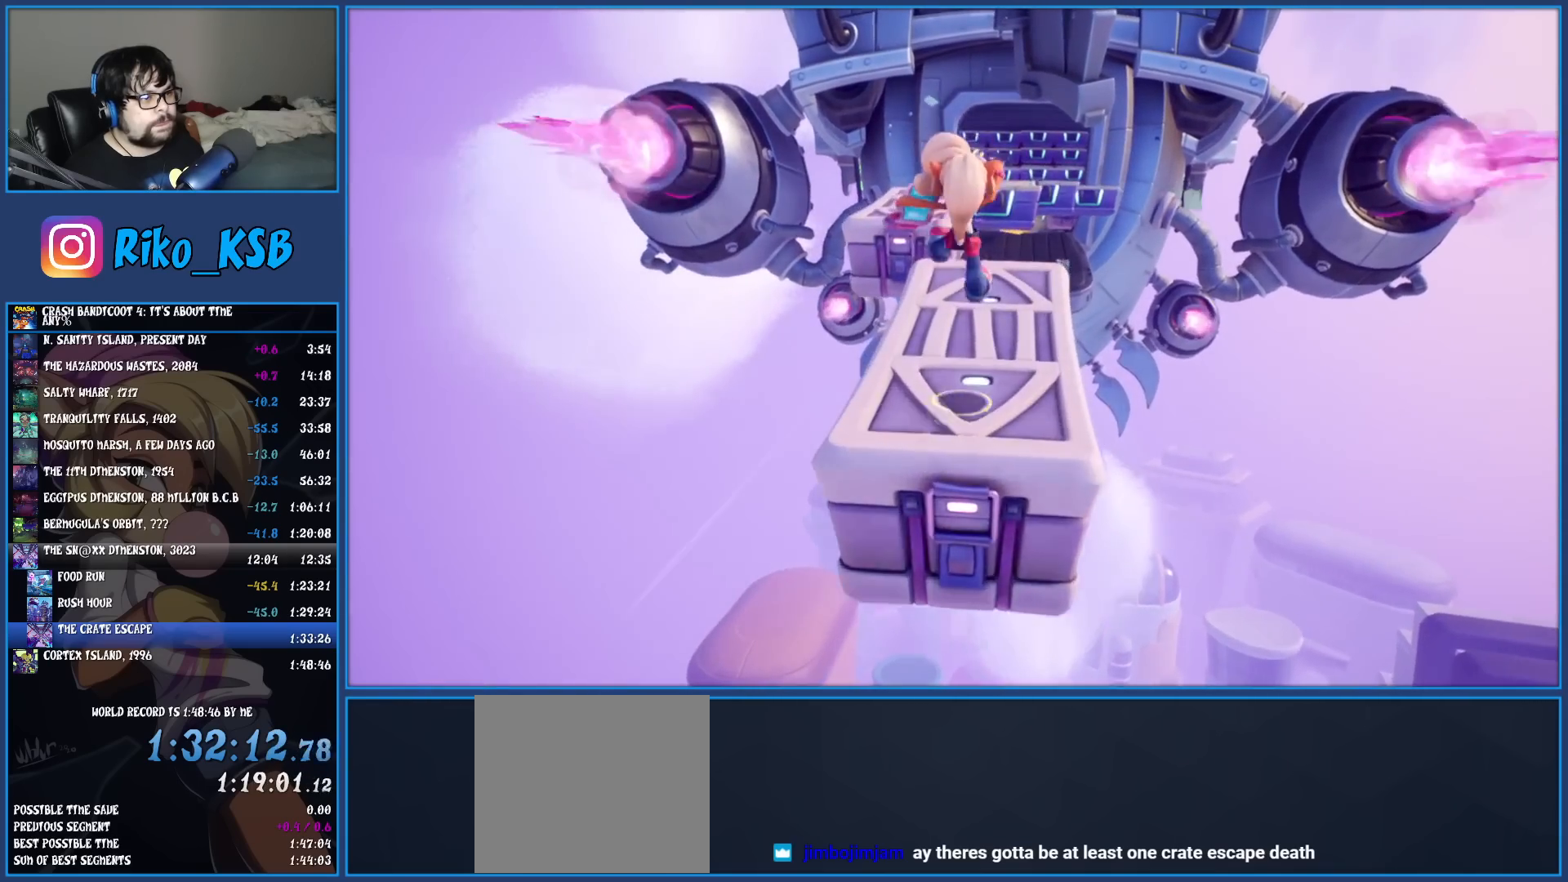
{"buttons": [], "left_stick": "up", "events": [[133, "CROSS", "down"], [183, "left_stick", "up-left"], [233, "CROSS", "up"], [467, "left_stick", "up"]]}
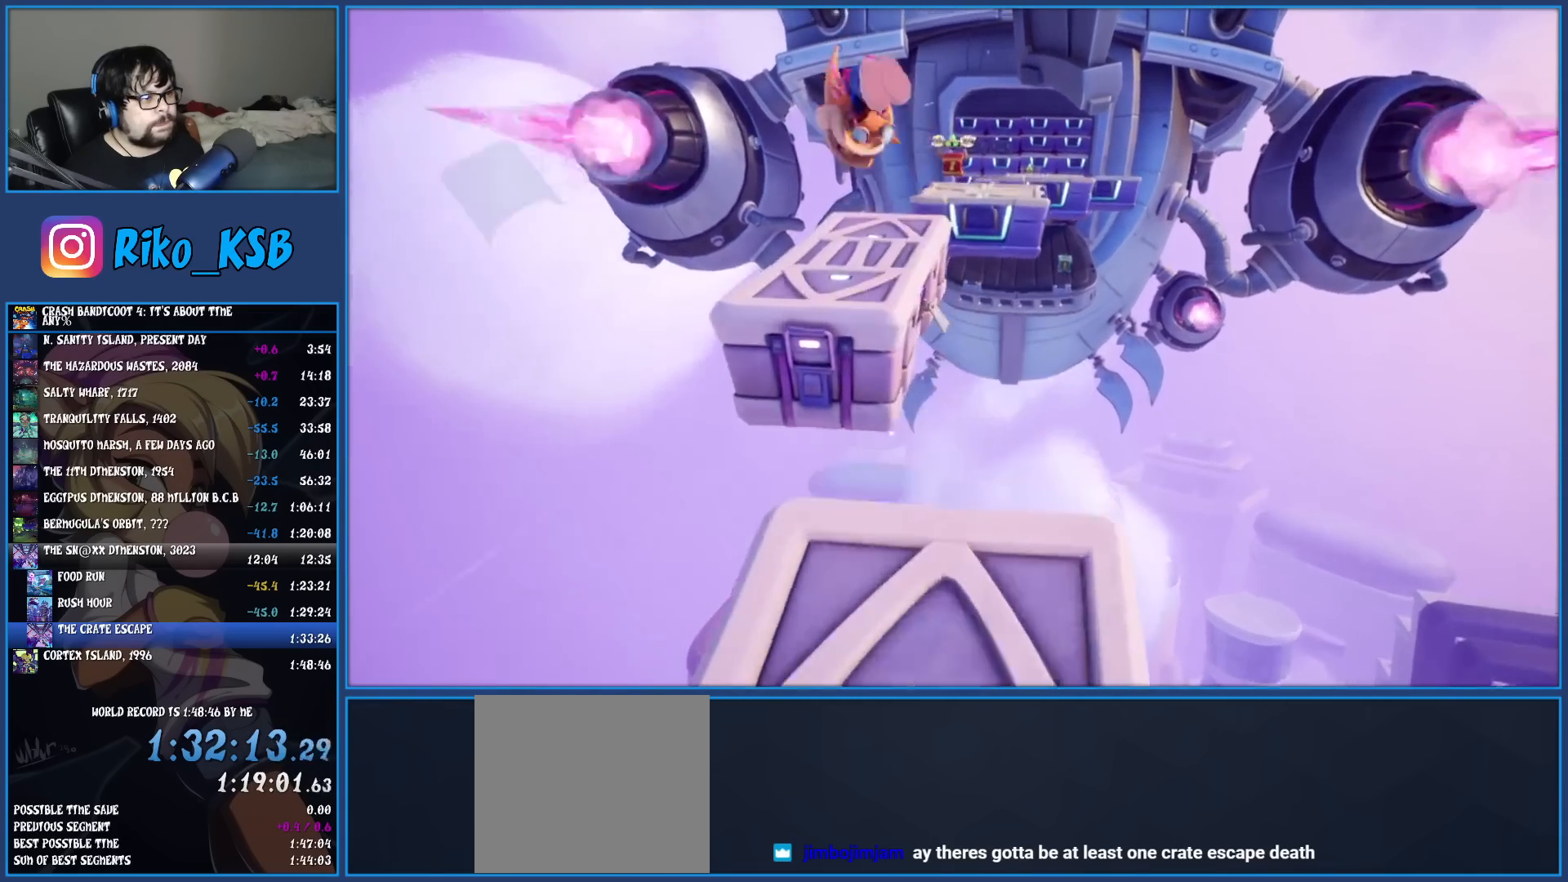
{"buttons": ["CROSS"], "left_stick": "up-right", "events": [[350, "left_stick", "up-right"], [467, "CROSS", "down"]]}
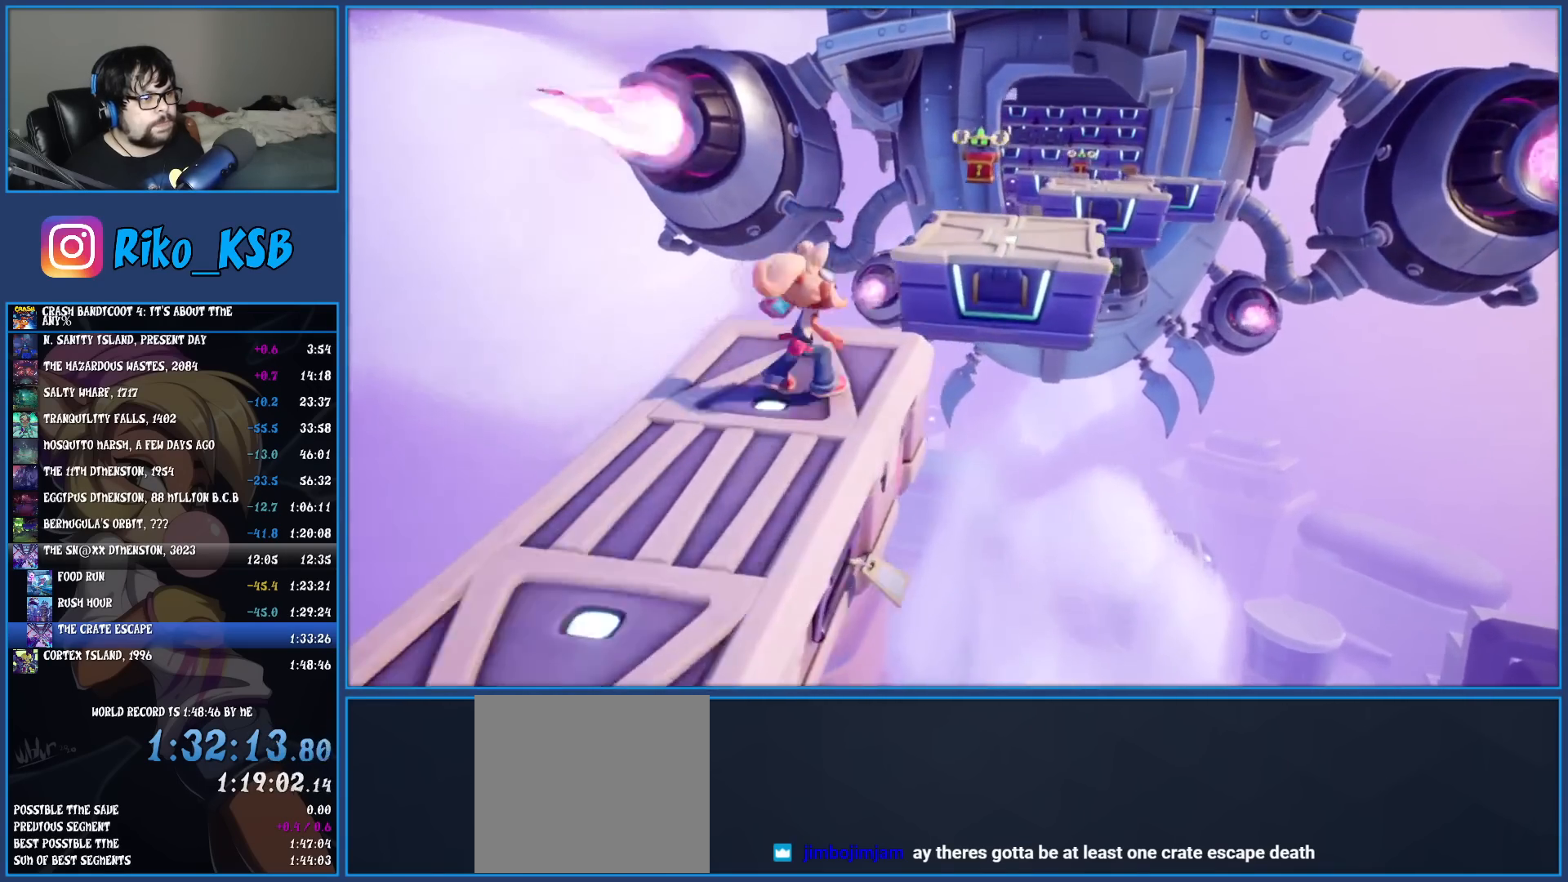
{"buttons": [], "left_stick": "up-right", "events": [[117, "CROSS", "up"], [250, "CROSS", "down"], [367, "CROSS", "up"]]}
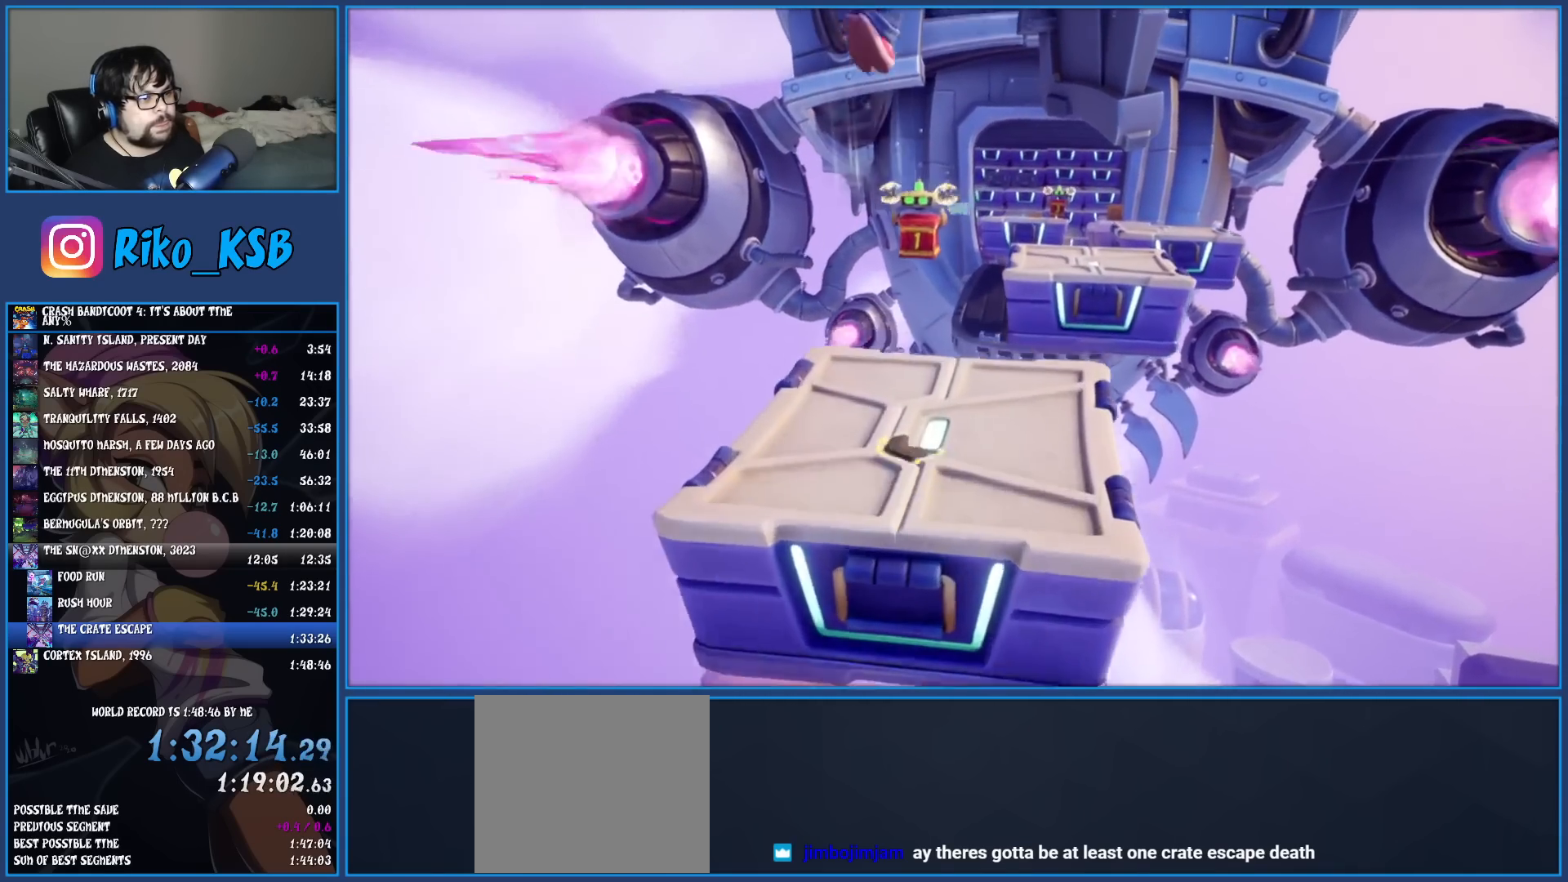
{"buttons": [], "left_stick": "up", "events": [[317, "left_stick", "up"]]}
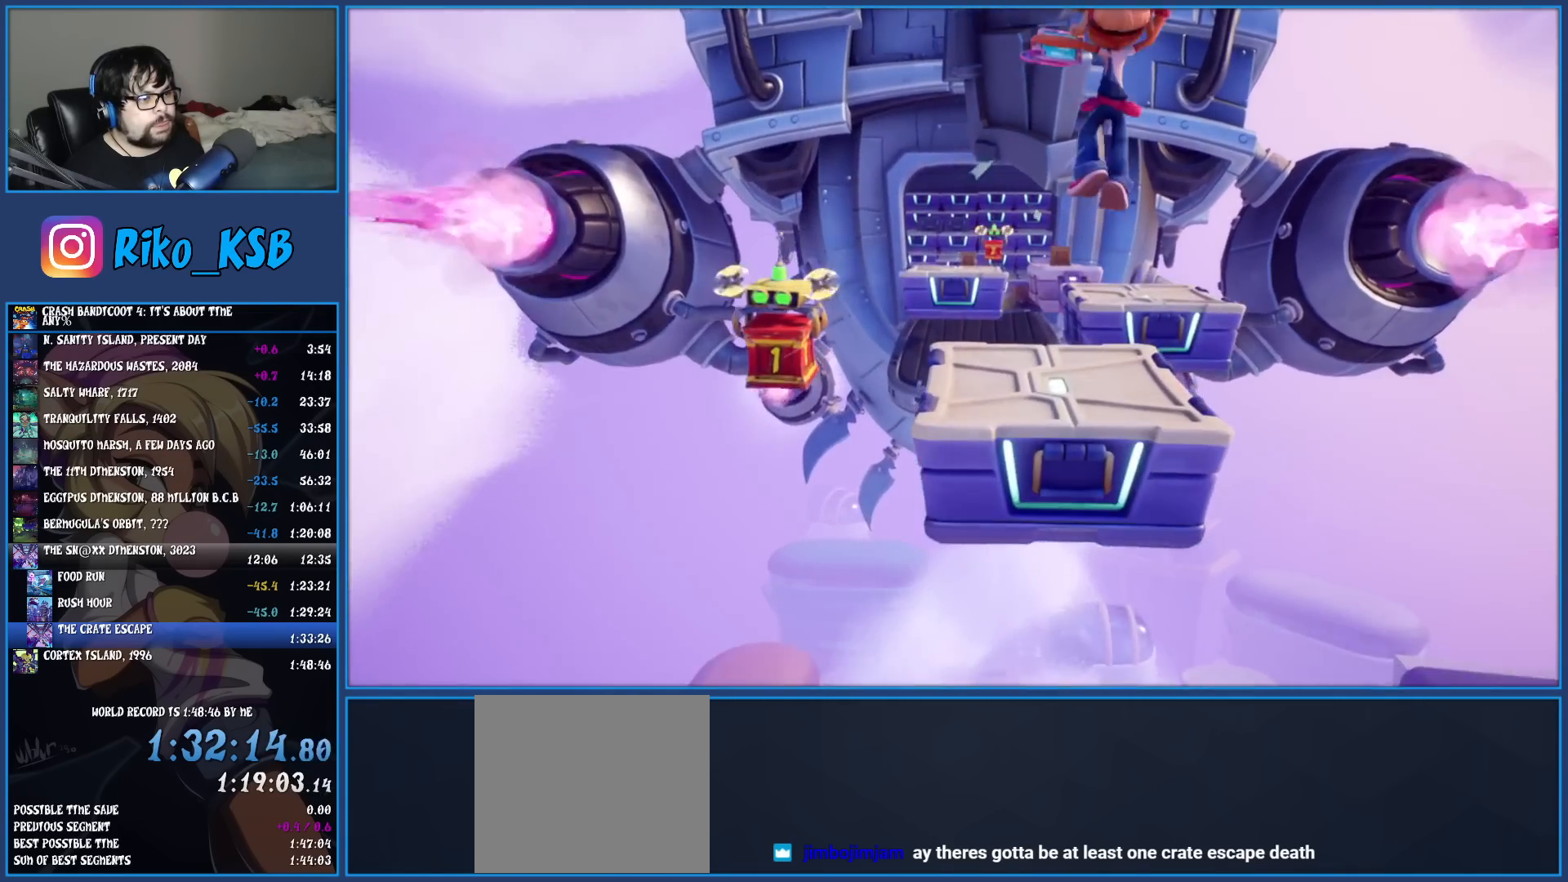
{"buttons": ["CROSS"], "left_stick": "up-left", "events": [[133, "left_stick", "up-left"], [433, "CROSS", "down"]]}
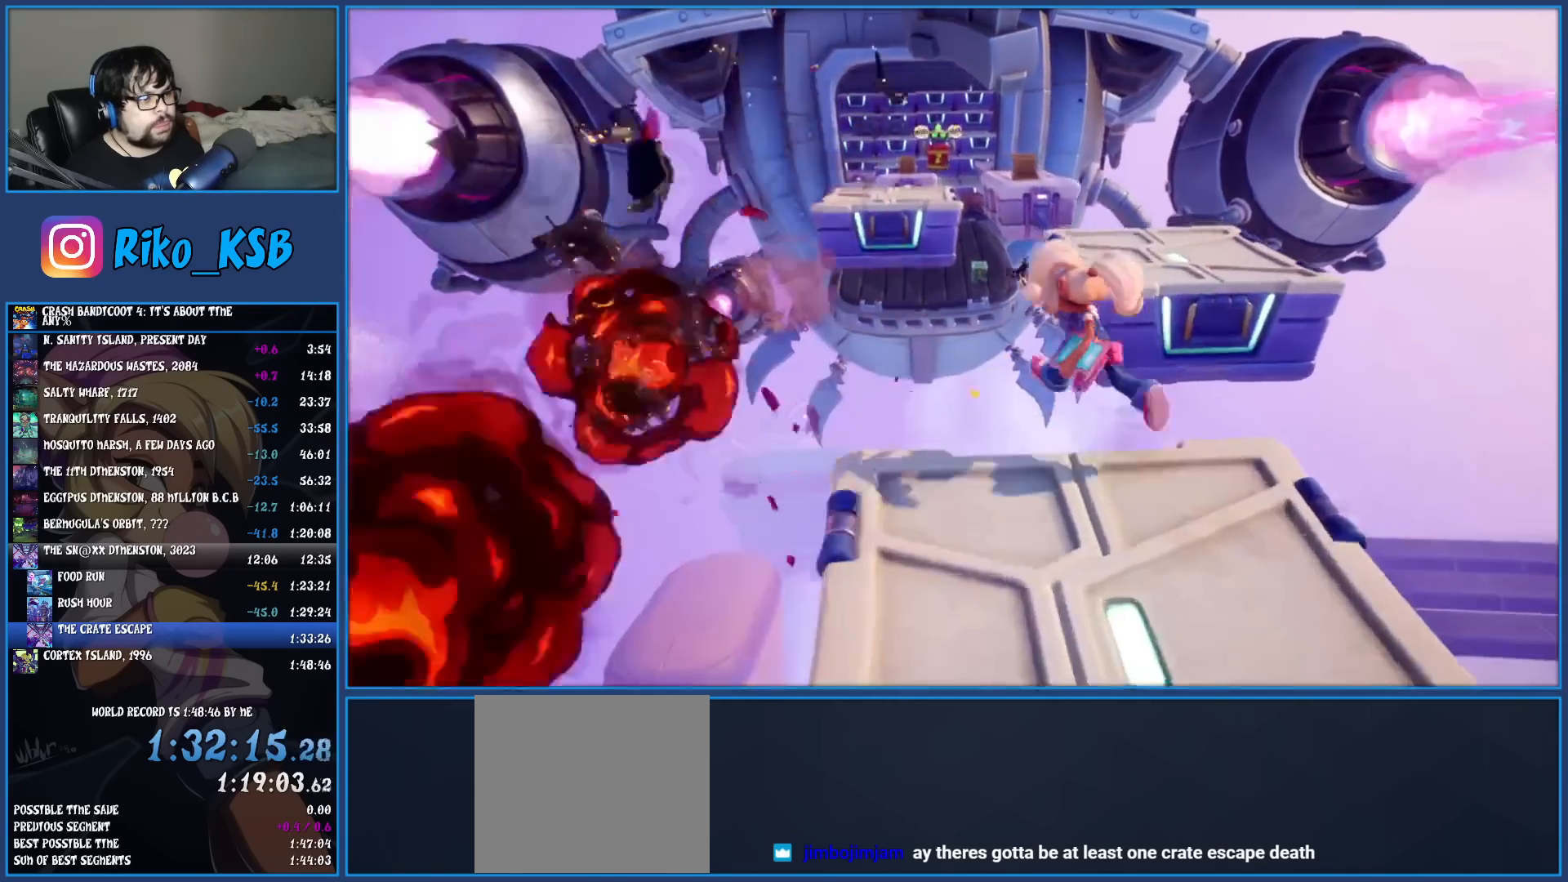
{"buttons": ["CROSS"], "left_stick": "up", "events": [[133, "left_stick", "up"]]}
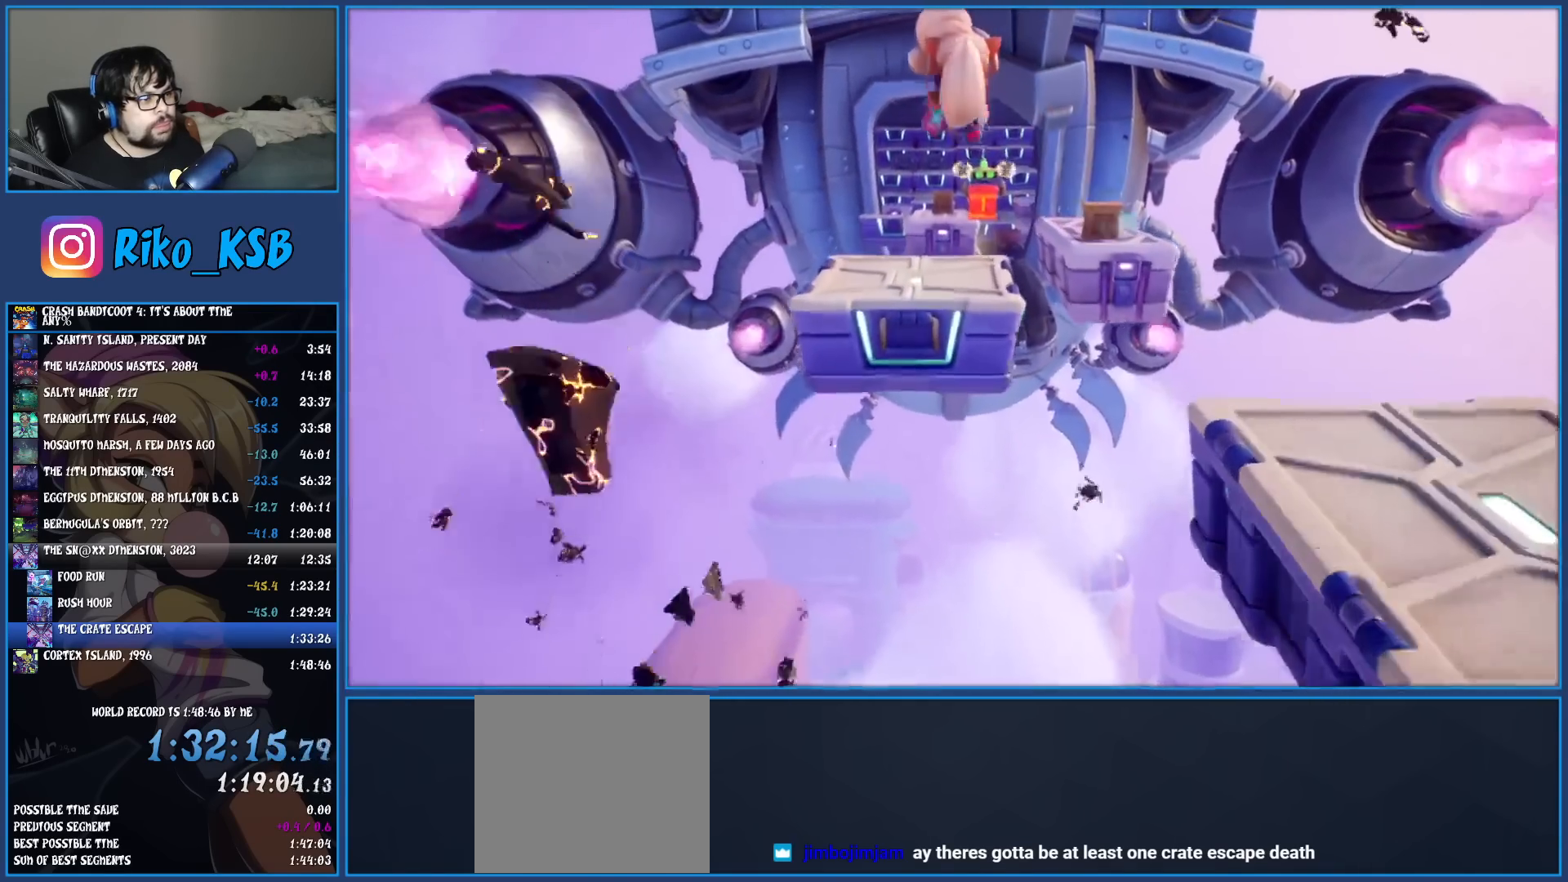
{"buttons": ["CROSS"], "left_stick": "up", "events": [[67, "CROSS", "up"], [217, "left_stick", "up-left"], [400, "left_stick", "up"], [450, "CROSS", "down"]]}
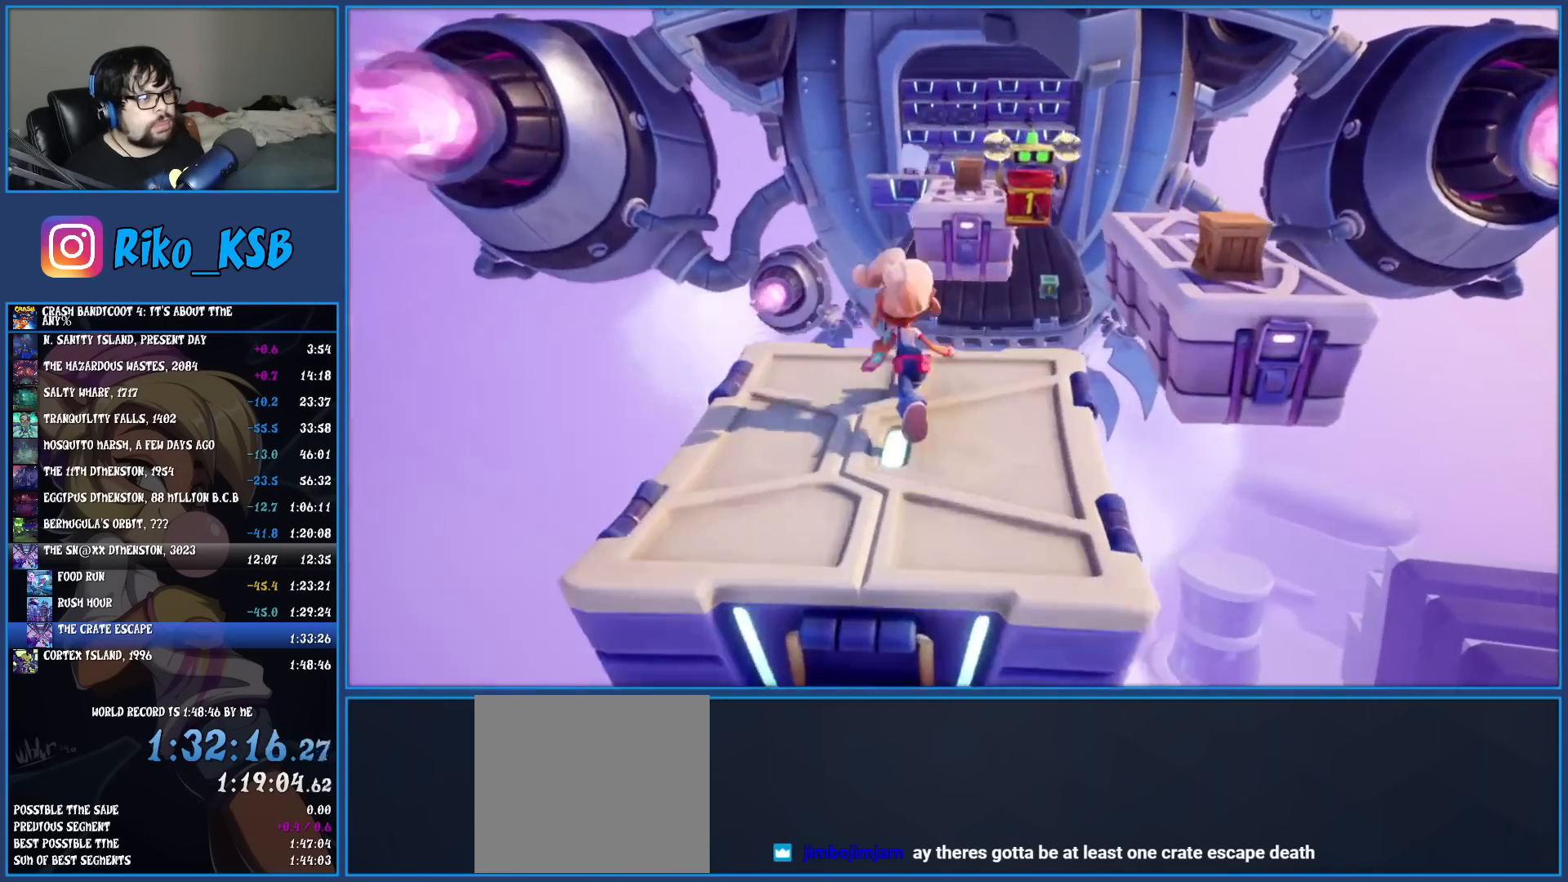
{"buttons": [], "left_stick": "up", "events": [[150, "CROSS", "up"]]}
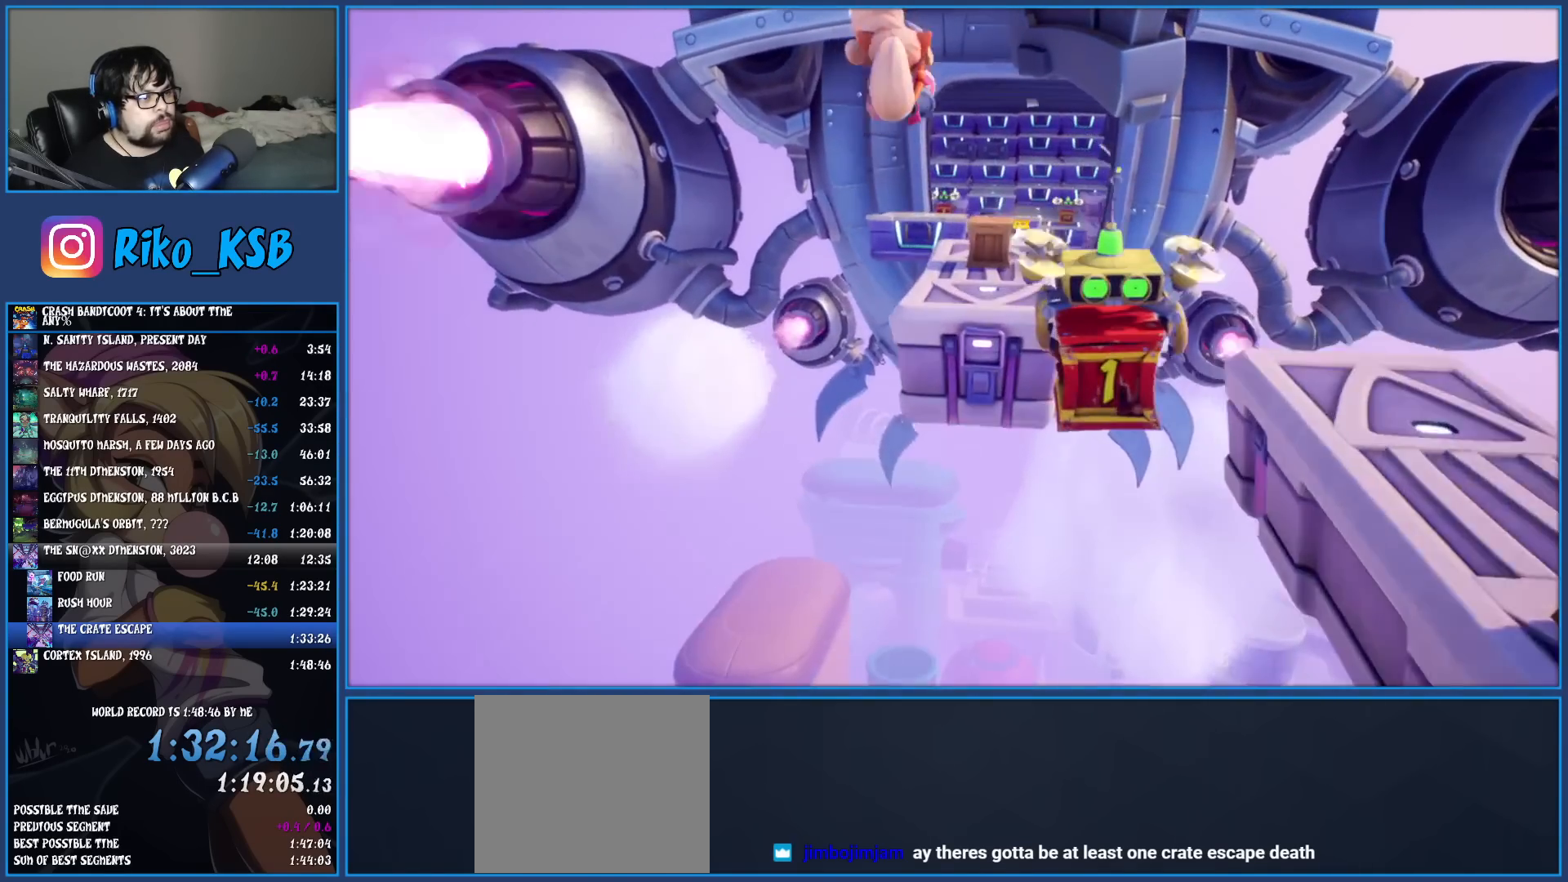
{"buttons": ["CROSS"], "left_stick": "up", "events": [[117, "SQUARE", "down"], [250, "SQUARE", "up"], [367, "CROSS", "down"]]}
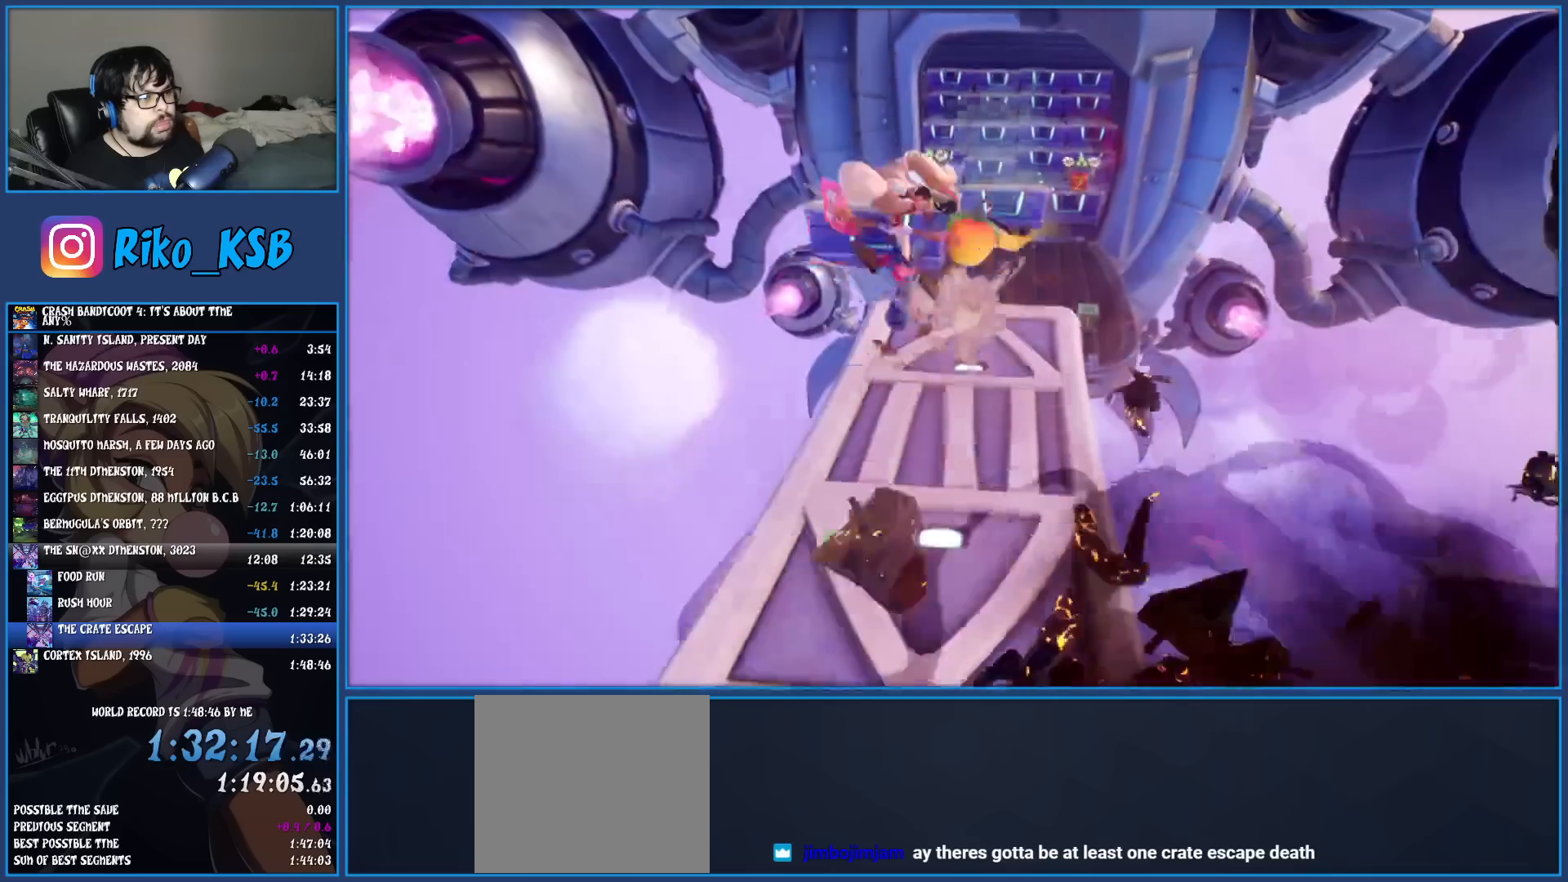
{"buttons": [], "left_stick": "up", "events": [[367, "CROSS", "up"]]}
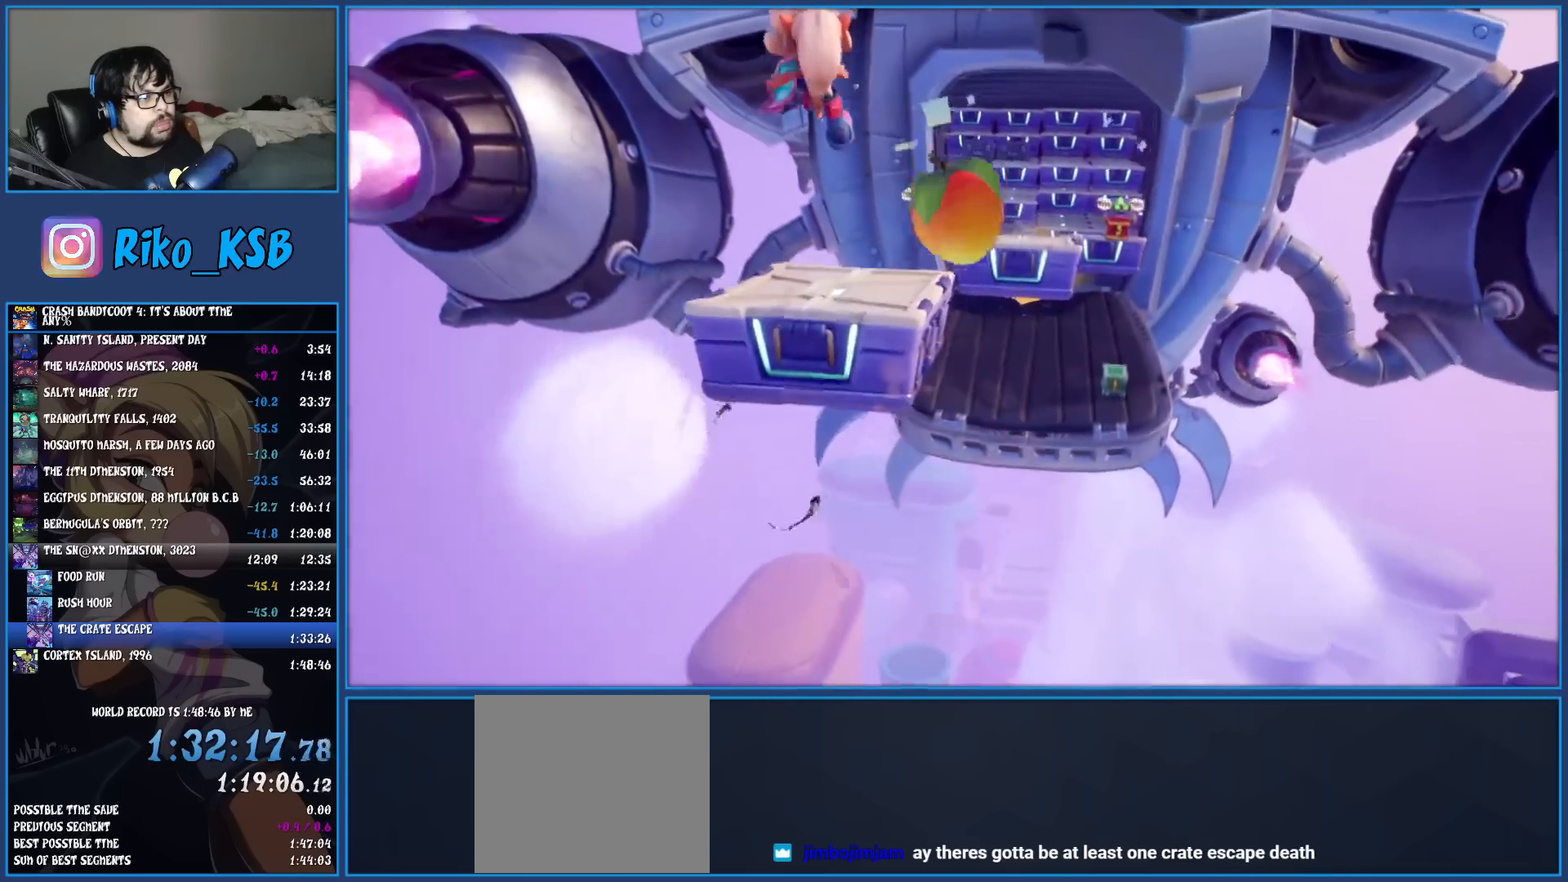
{"buttons": [], "left_stick": "up-right", "events": [[250, "left_stick", "up-right"], [317, "CROSS", "down"], [417, "CROSS", "up"]]}
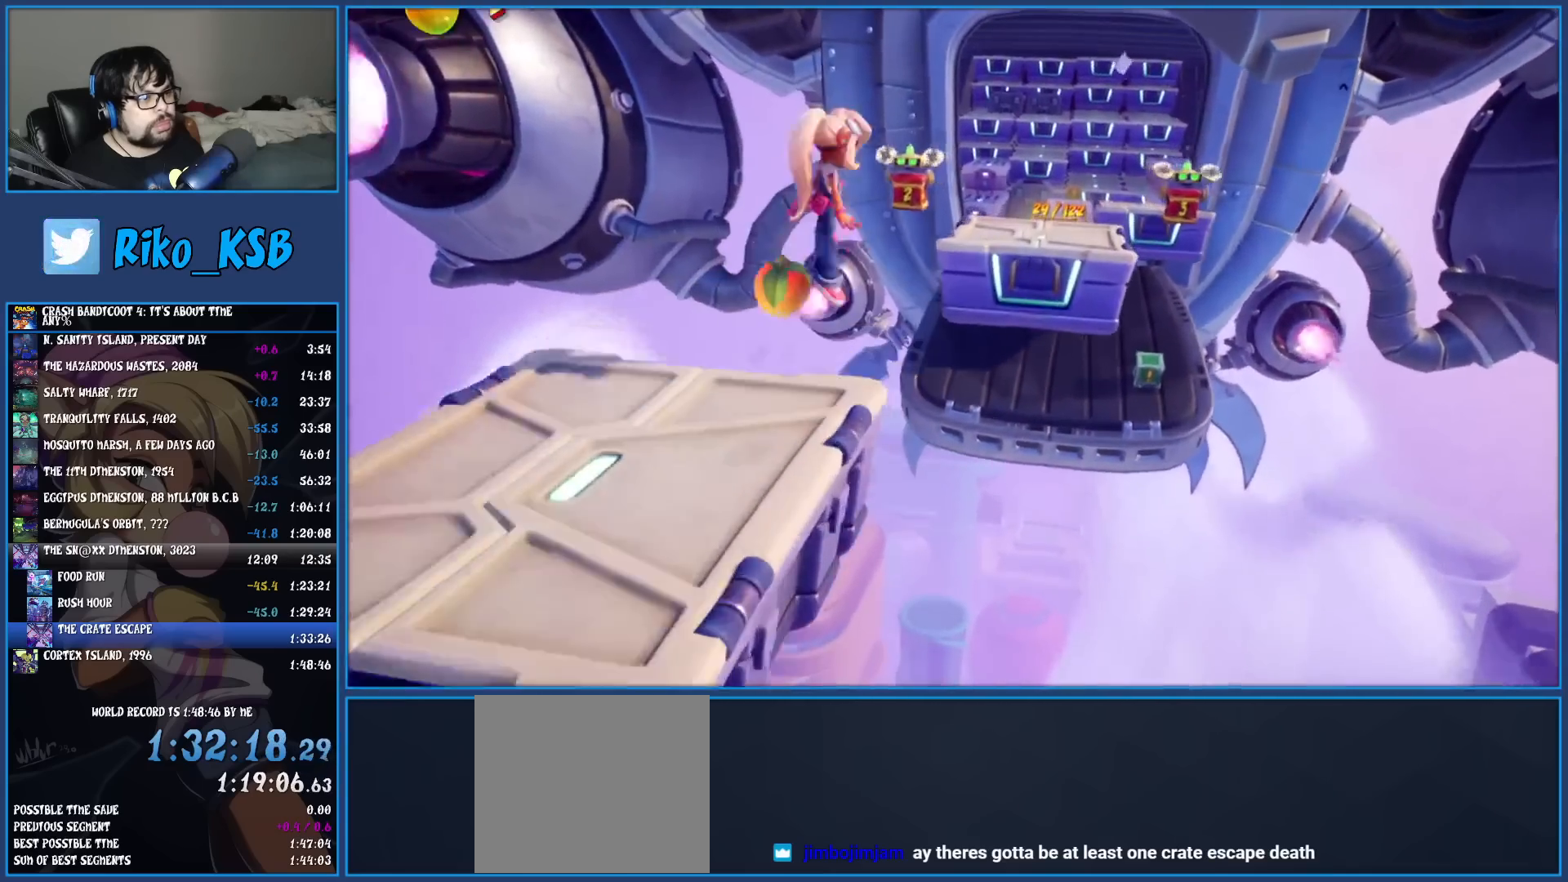
{"buttons": [], "left_stick": "up", "events": [[467, "left_stick", "up"]]}
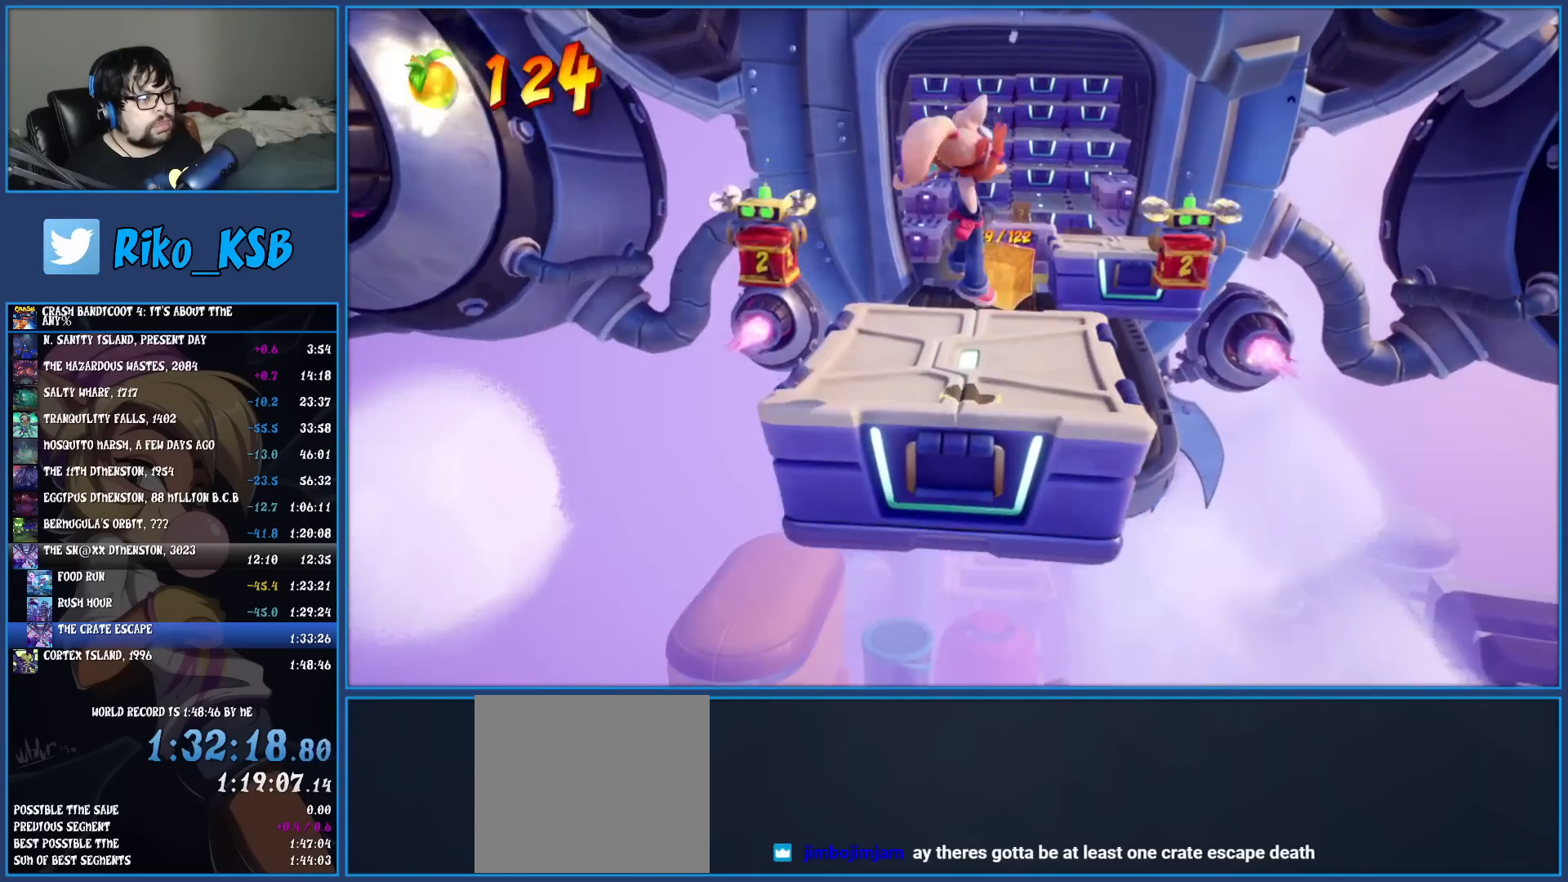
{"buttons": ["CROSS", "SQUARE"], "left_stick": "up", "events": [[133, "R1", "down"], [267, "R1", "up"], [383, "SQUARE", "down"], [417, "CROSS", "down"]]}
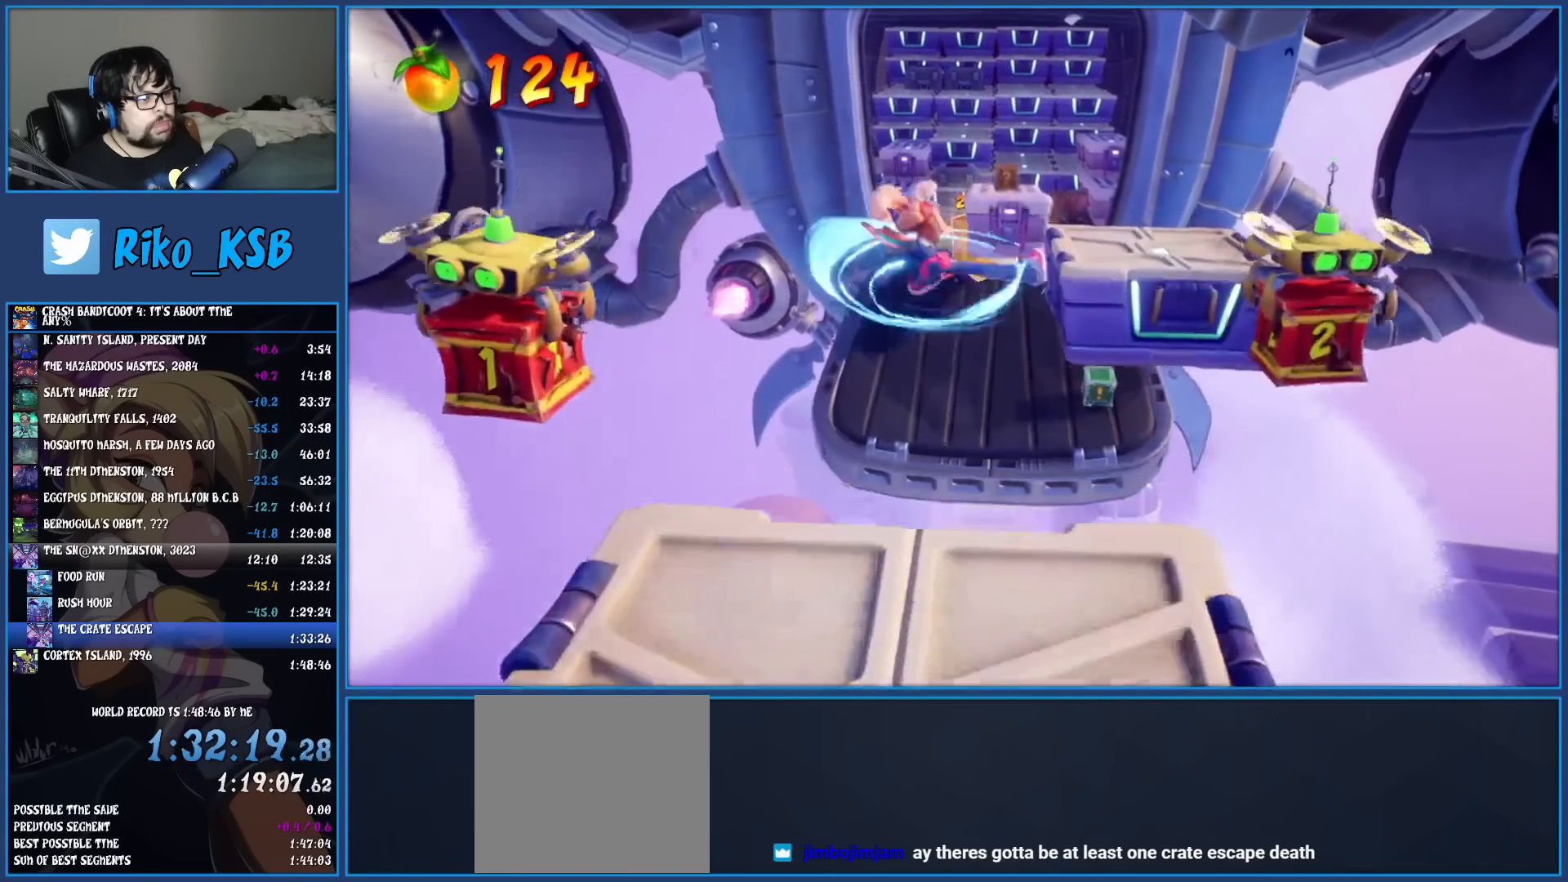
{"buttons": [], "left_stick": "up", "events": [[333, "SQUARE", "up"], [350, "CROSS", "up"]]}